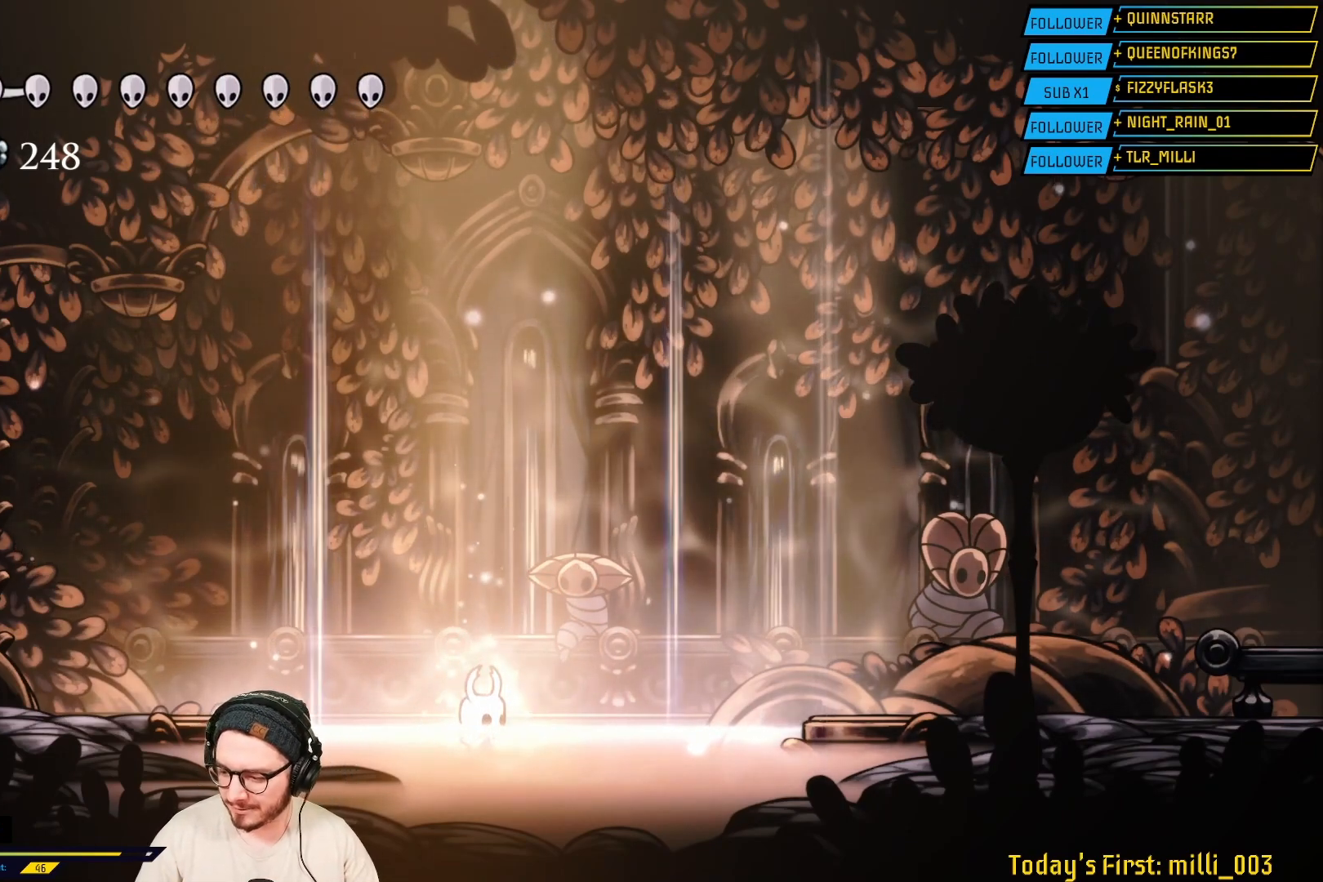
Gameplay with a controller (Xbox layout); each line is a JSON object with the inputs held at the frame after it. "events" lists button and stick changes between this image and that frame as [ms after this image, input, new state], when the widget could be followed in between.
{"buttons": ["B"], "left_stick": "center", "right_stick": "center", "events": [[300, "B", "down"]]}
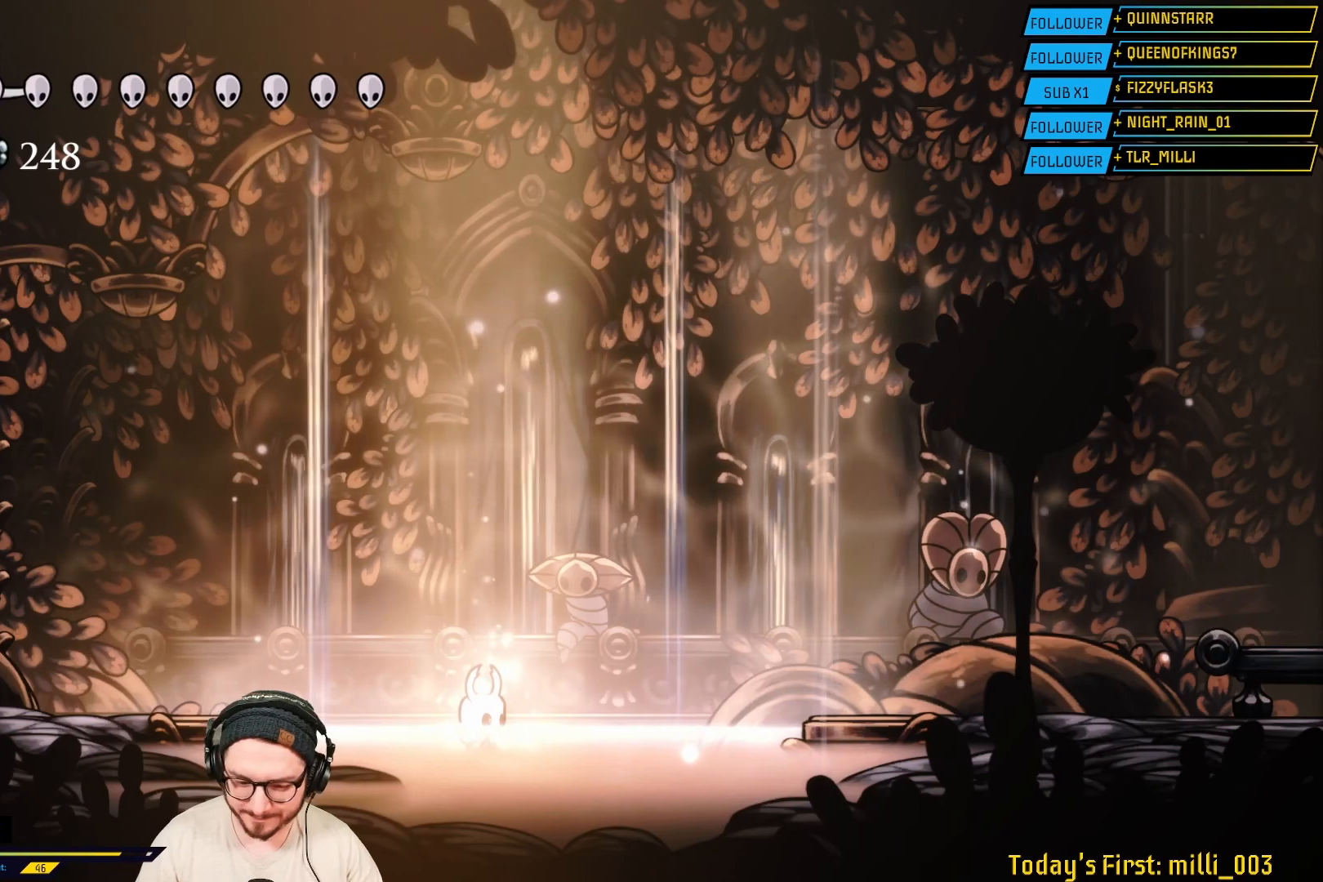
{"buttons": ["B"], "left_stick": "center", "right_stick": "center", "events": []}
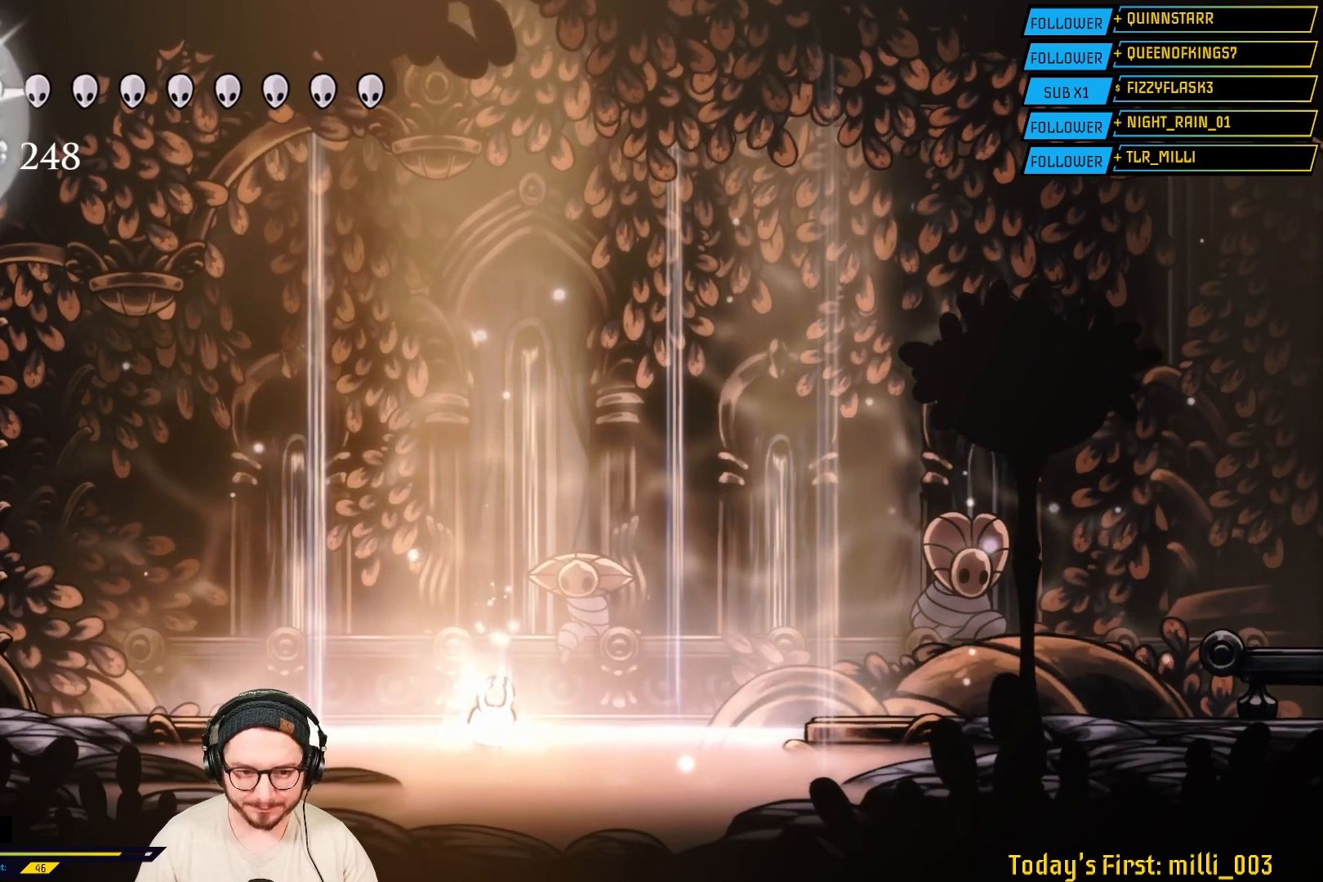
{"buttons": ["B"], "left_stick": "center", "right_stick": "center", "events": []}
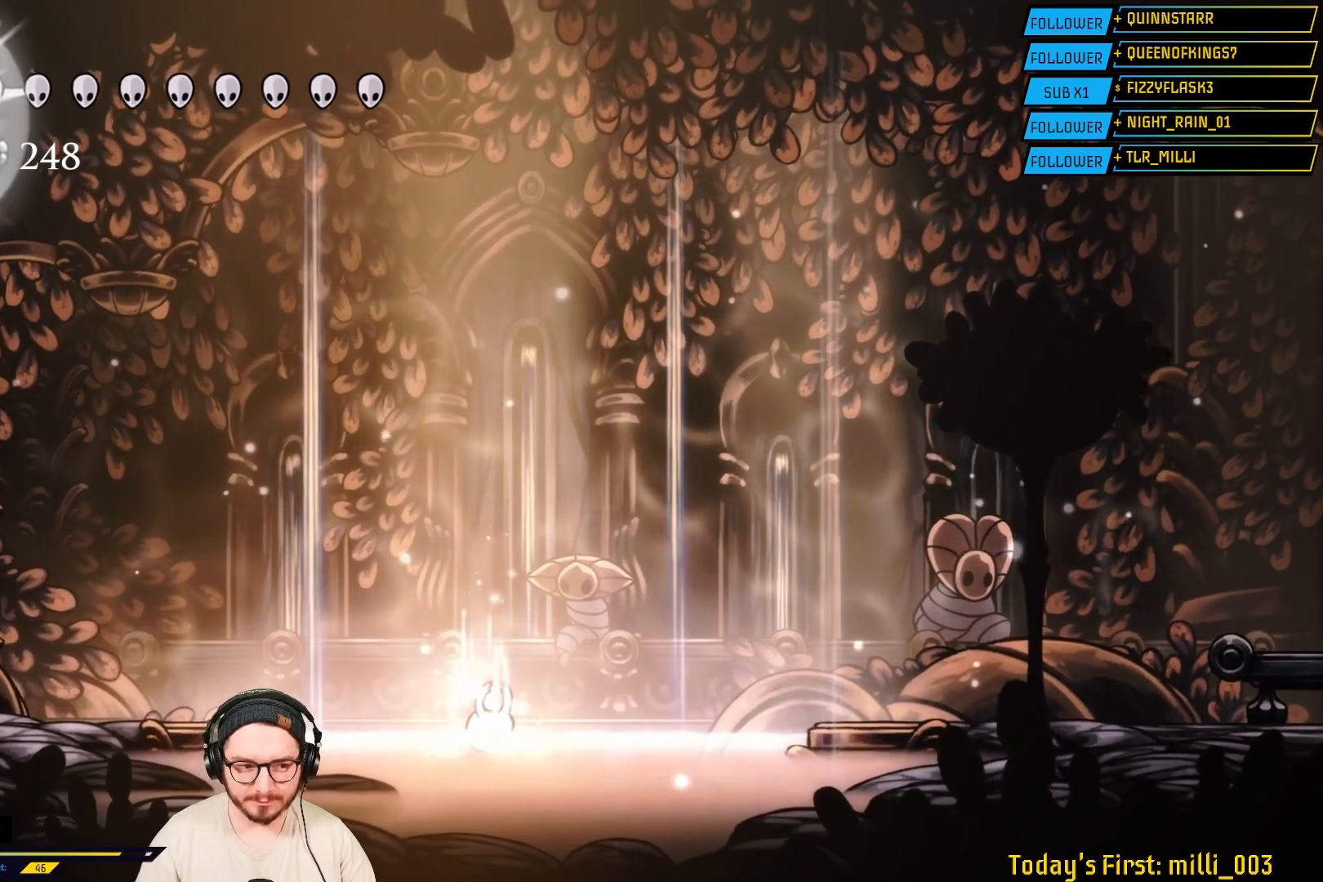
{"buttons": [], "left_stick": "center", "right_stick": "center", "events": [[33, "B", "up"]]}
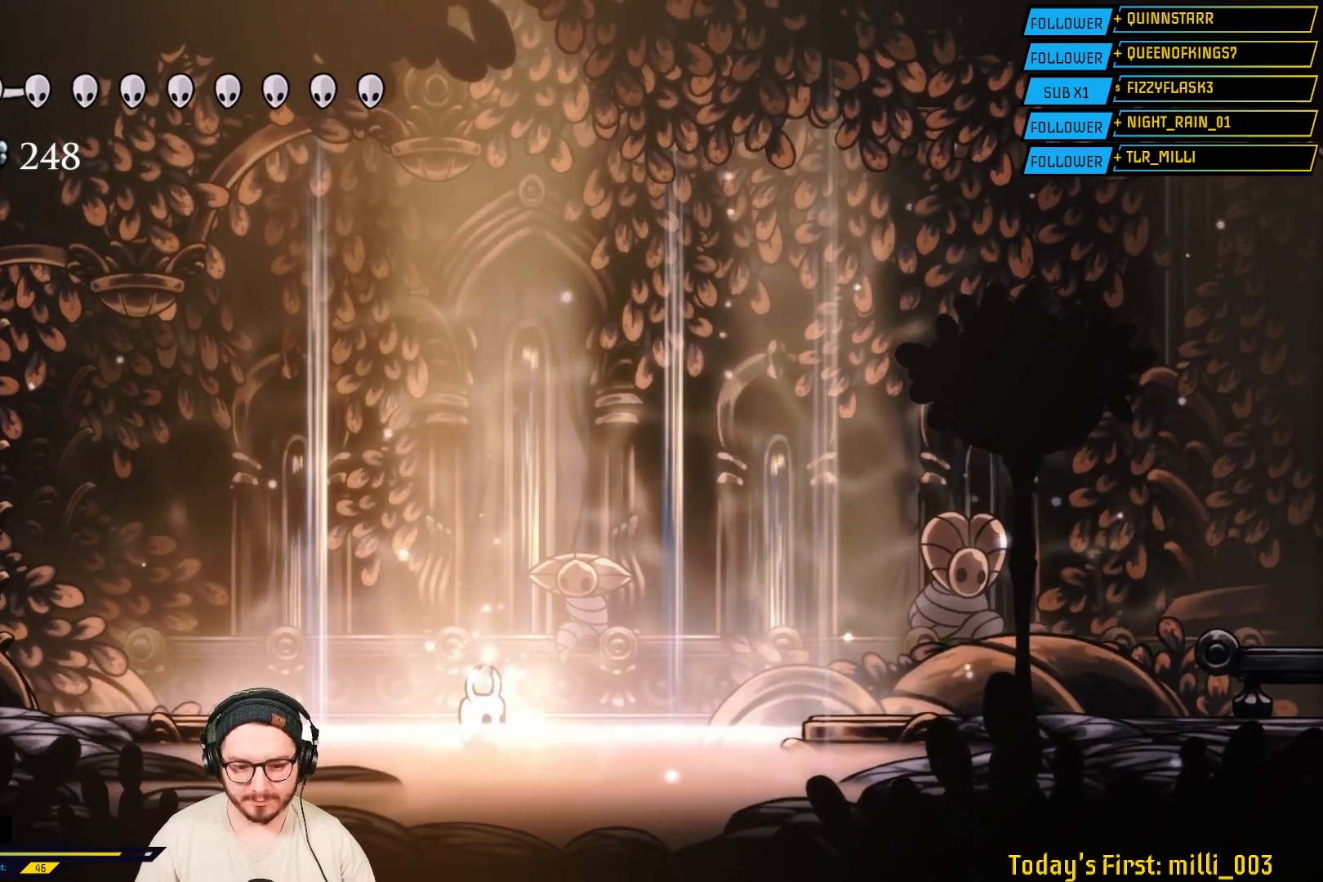
{"buttons": [], "left_stick": "center", "right_stick": "center", "events": []}
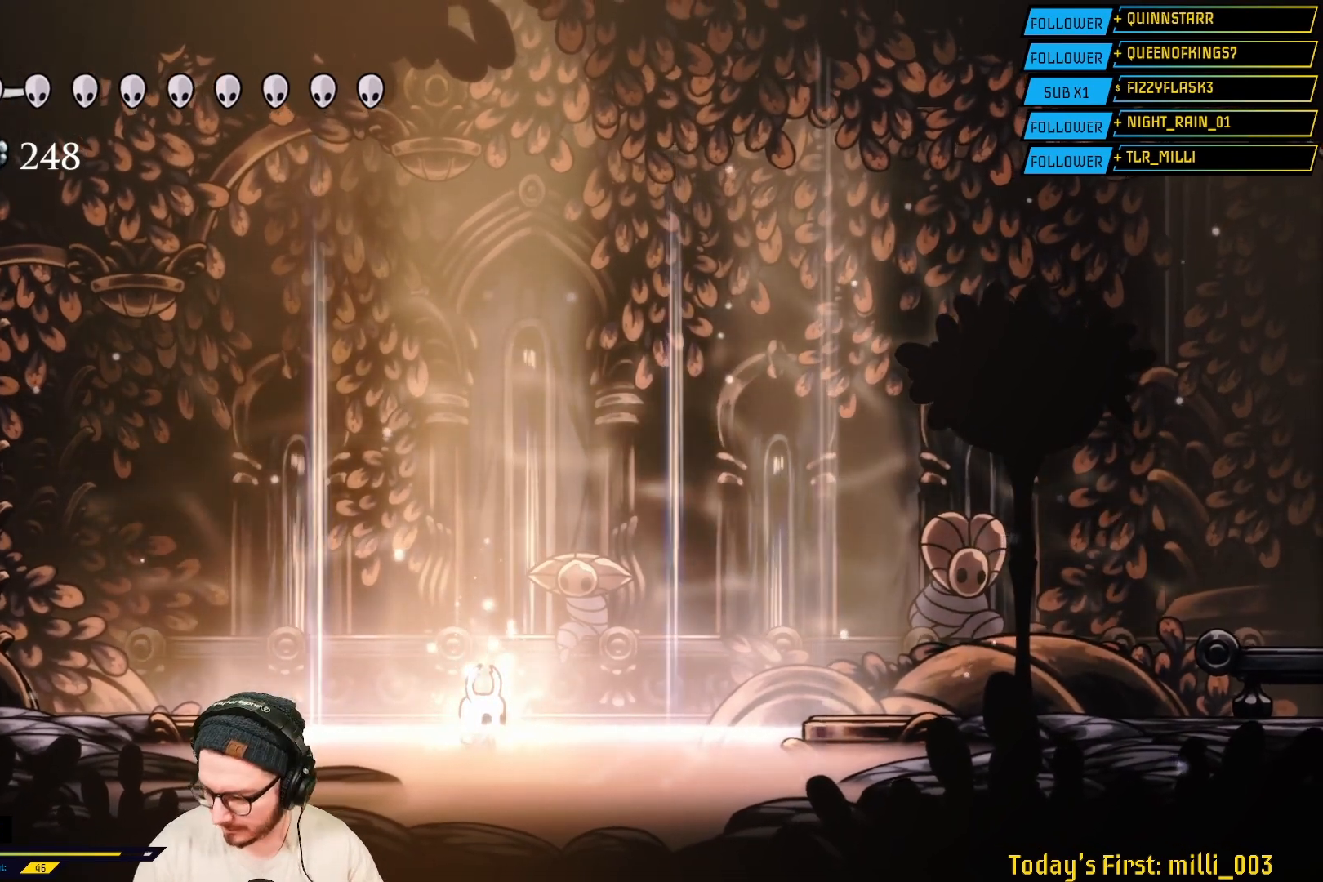
{"buttons": [], "left_stick": "center", "right_stick": "center", "events": []}
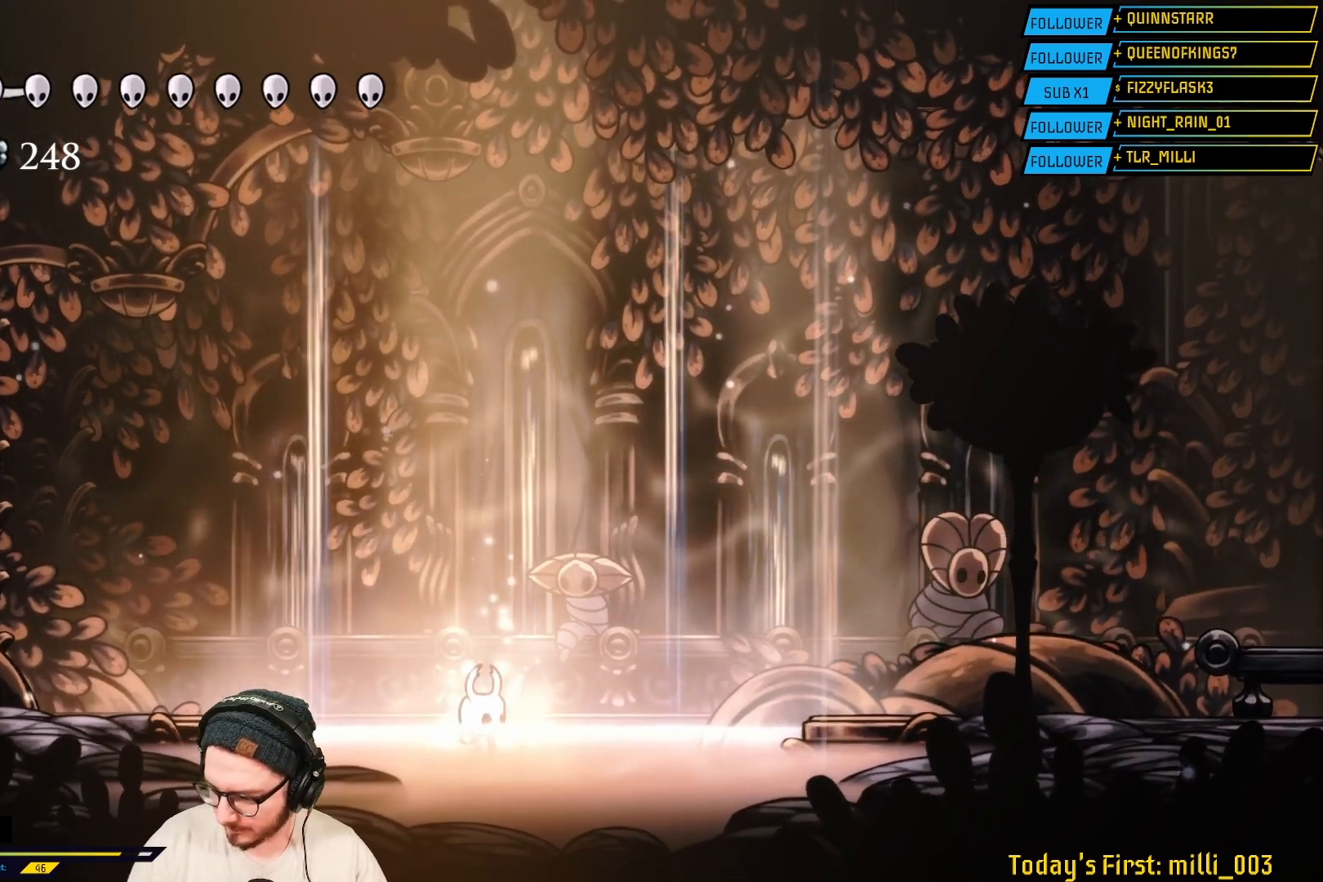
{"buttons": [], "left_stick": "center", "right_stick": "center", "events": []}
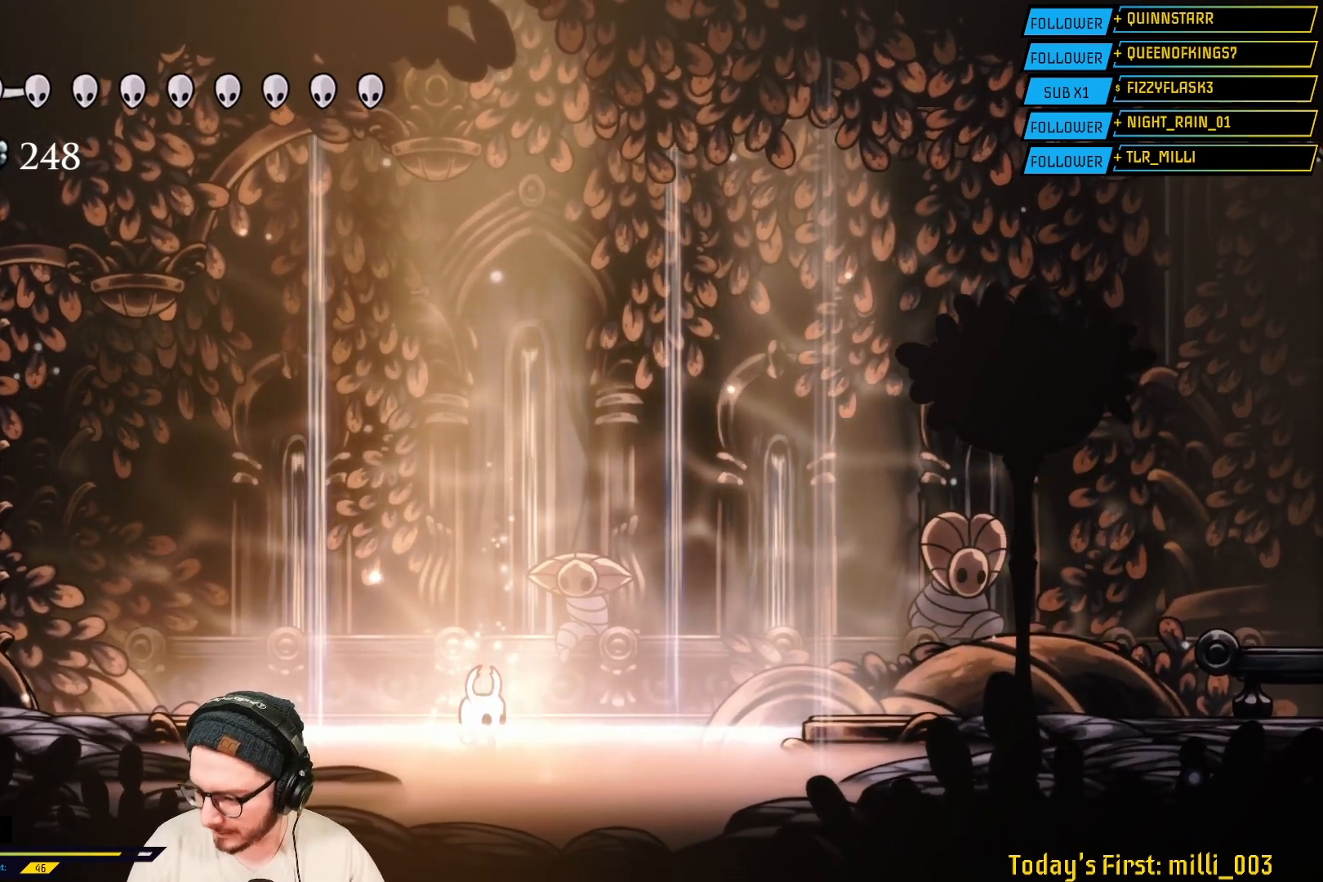
{"buttons": [], "left_stick": "center", "right_stick": "center", "events": []}
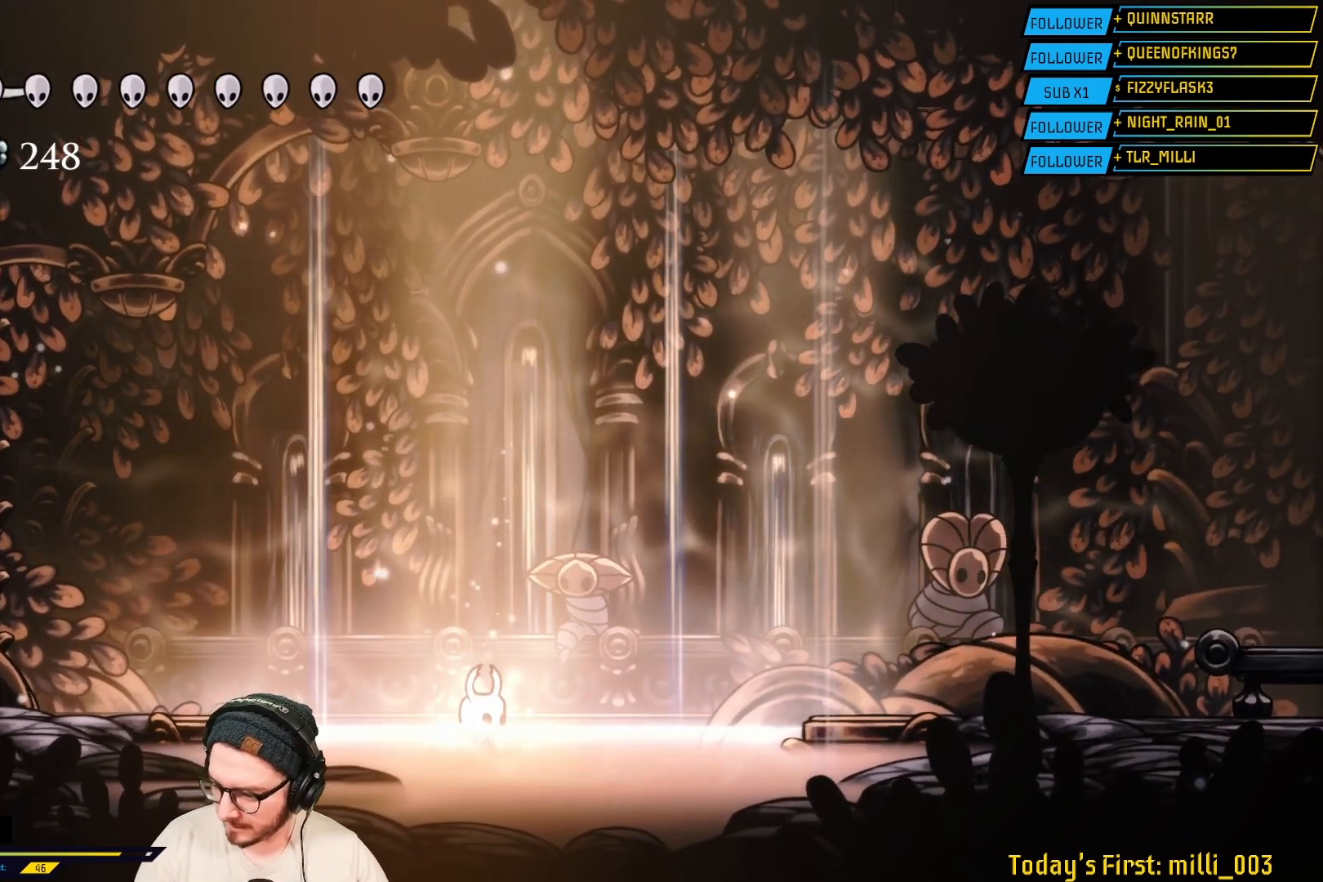
{"buttons": [], "left_stick": "center", "right_stick": "center", "events": []}
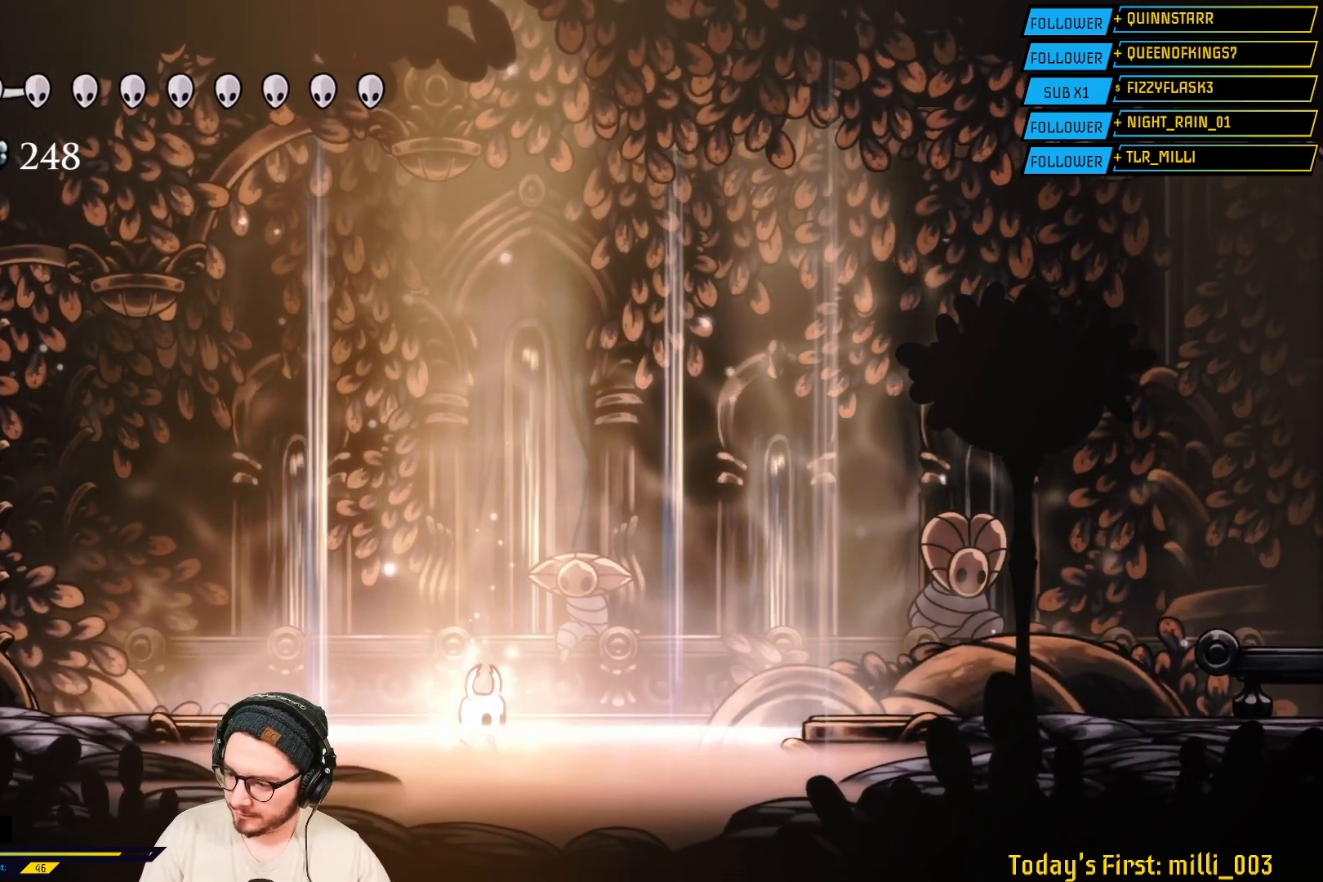
{"buttons": [], "left_stick": "center", "right_stick": "center", "events": []}
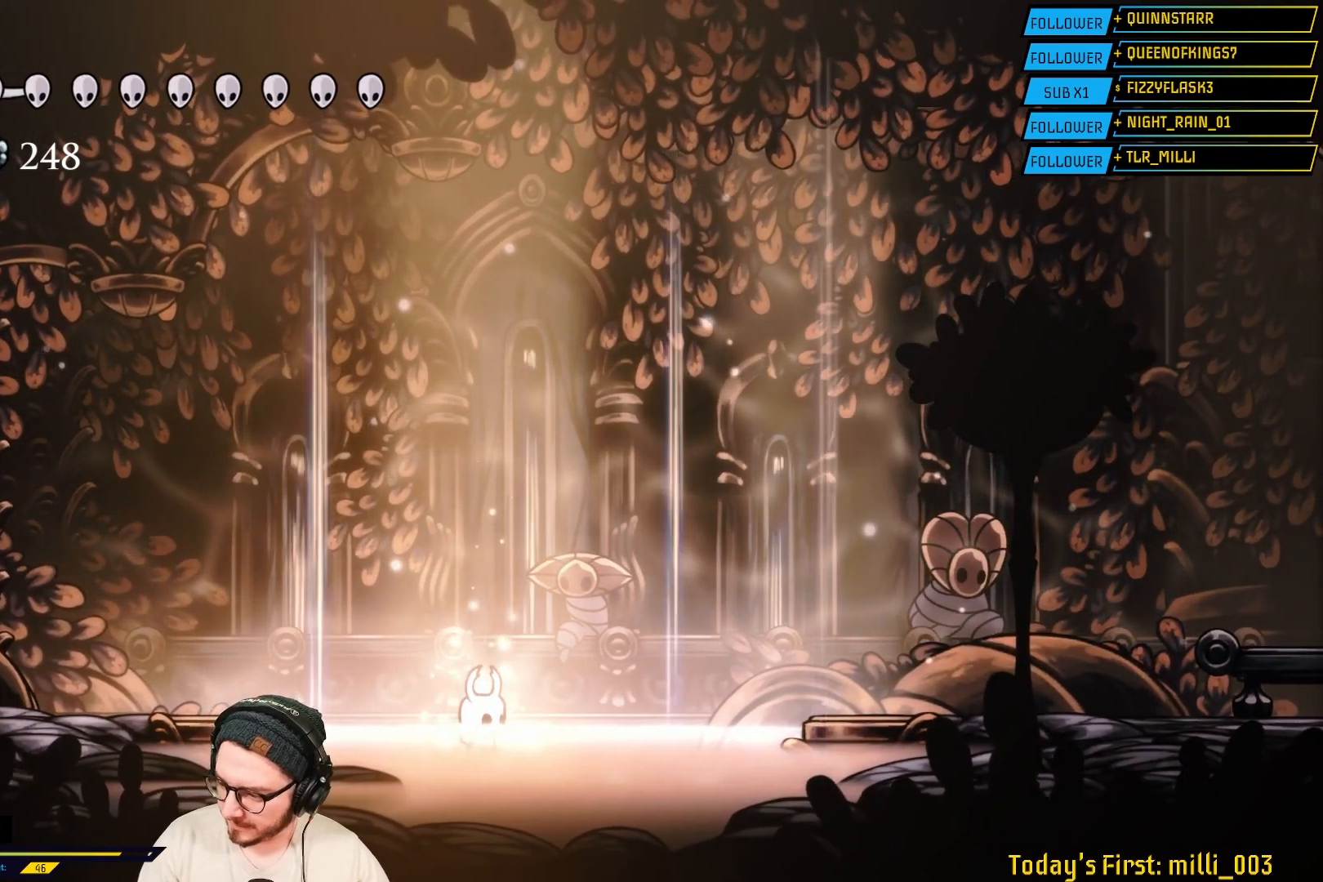
{"buttons": [], "left_stick": "center", "right_stick": "center", "events": []}
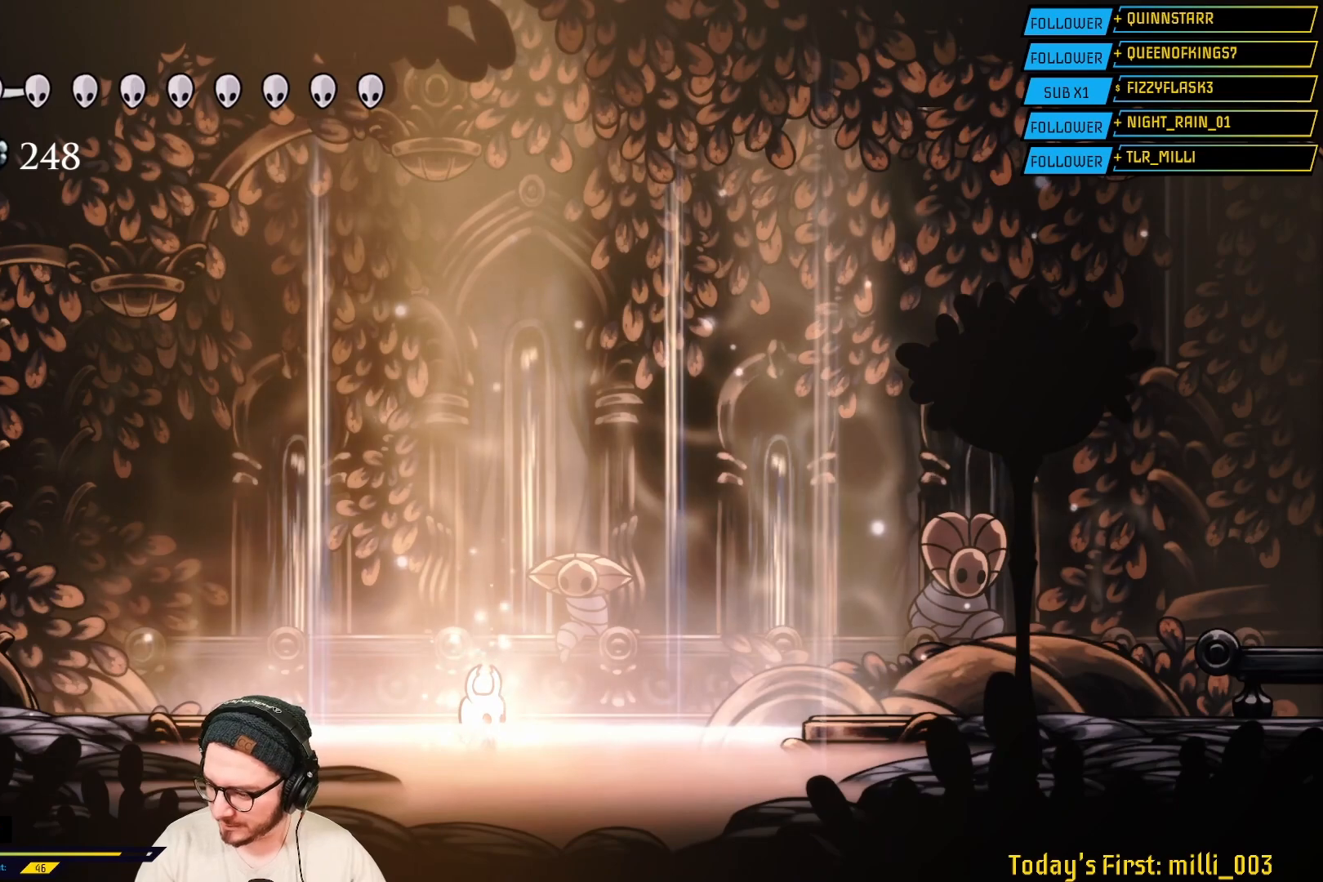
{"buttons": [], "left_stick": "right", "right_stick": "center", "events": [[383, "left_stick", "right"]]}
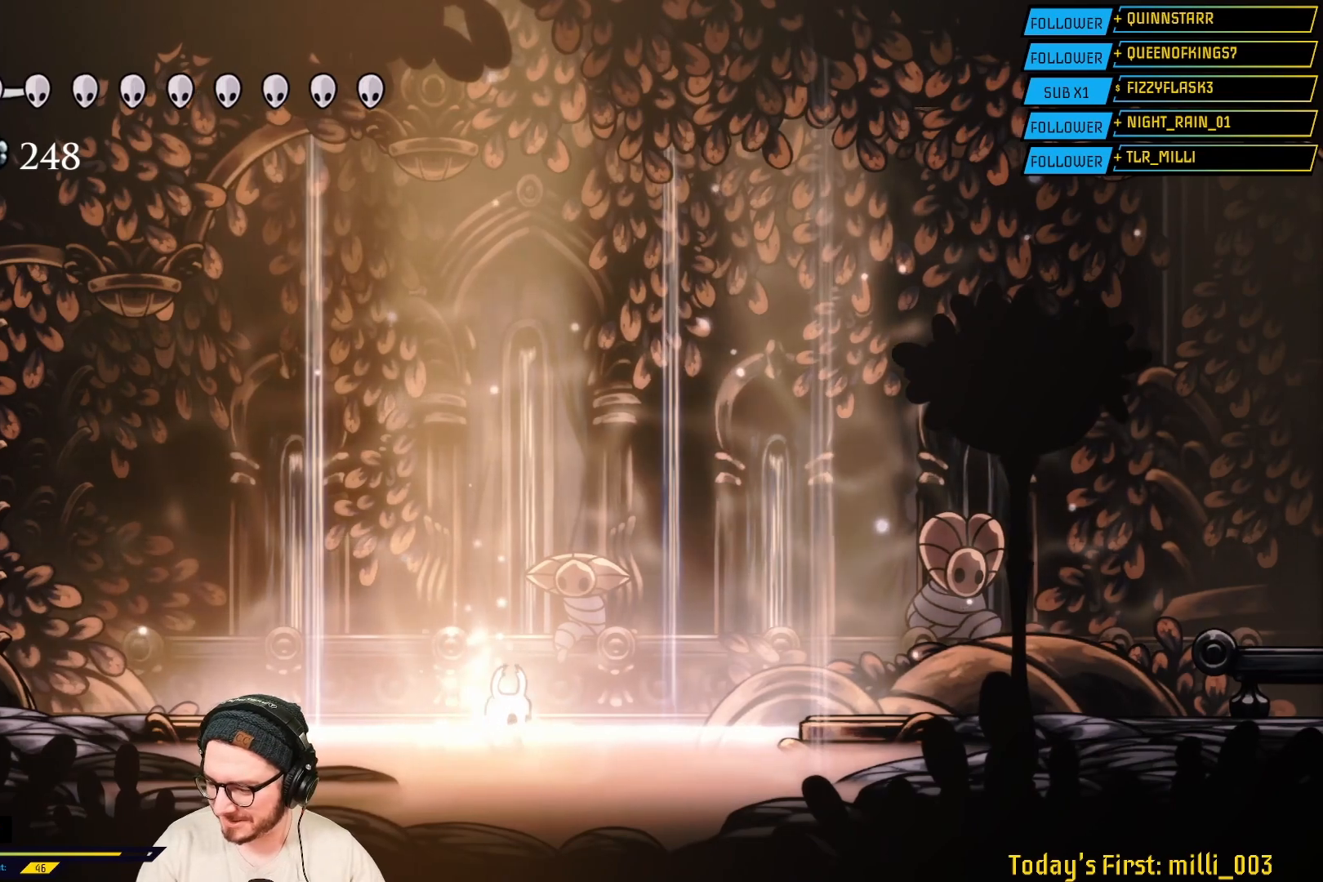
{"buttons": [], "left_stick": "right", "right_stick": "center", "events": [[83, "left_stick", "left"], [233, "left_stick", "right"], [383, "left_stick", "left"], [500, "left_stick", "right"]]}
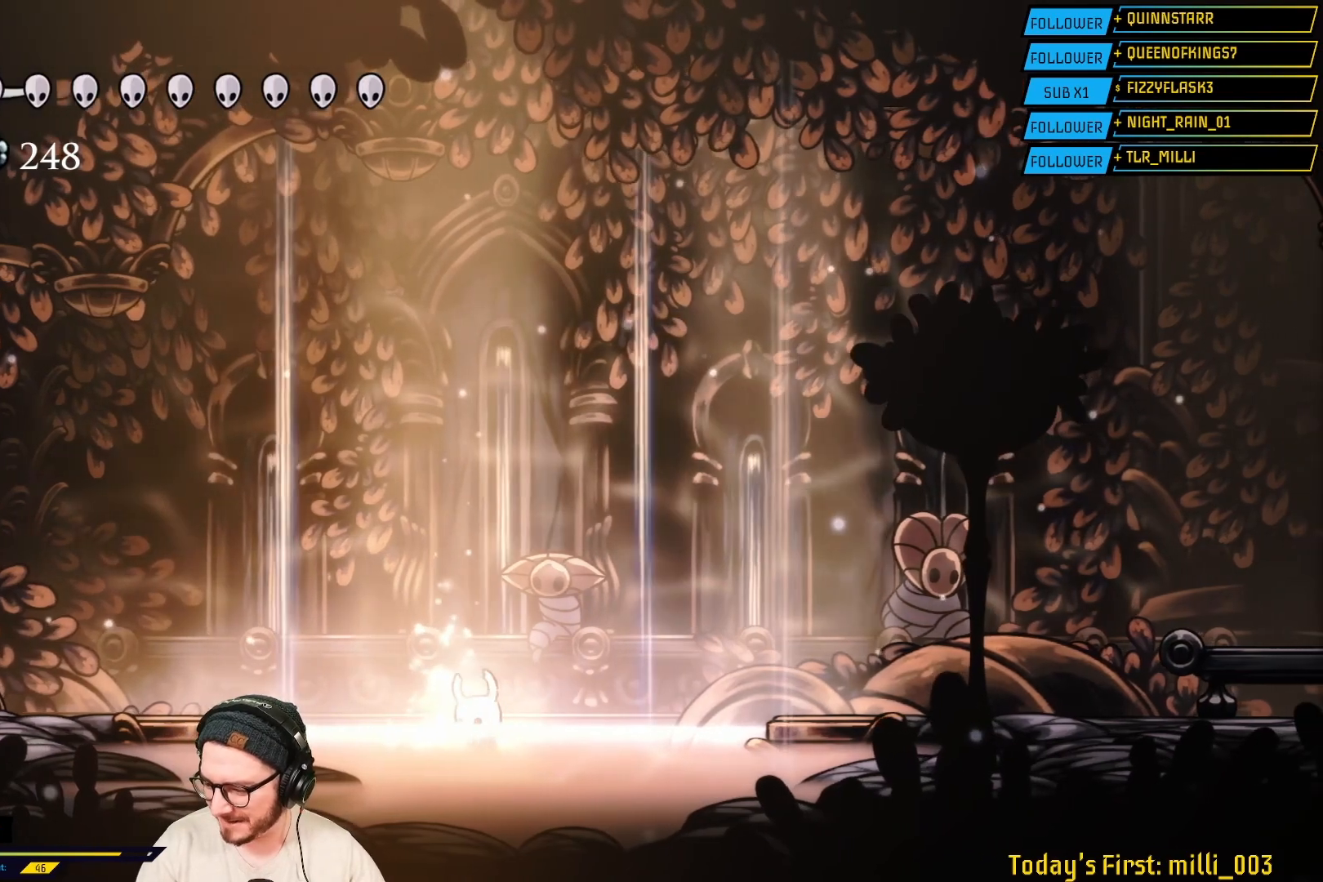
{"buttons": [], "left_stick": "up-left", "right_stick": "center", "events": [[150, "left_stick", "left"], [283, "left_stick", "right"], [400, "left_stick", "left"], [450, "left_stick", "up-left"]]}
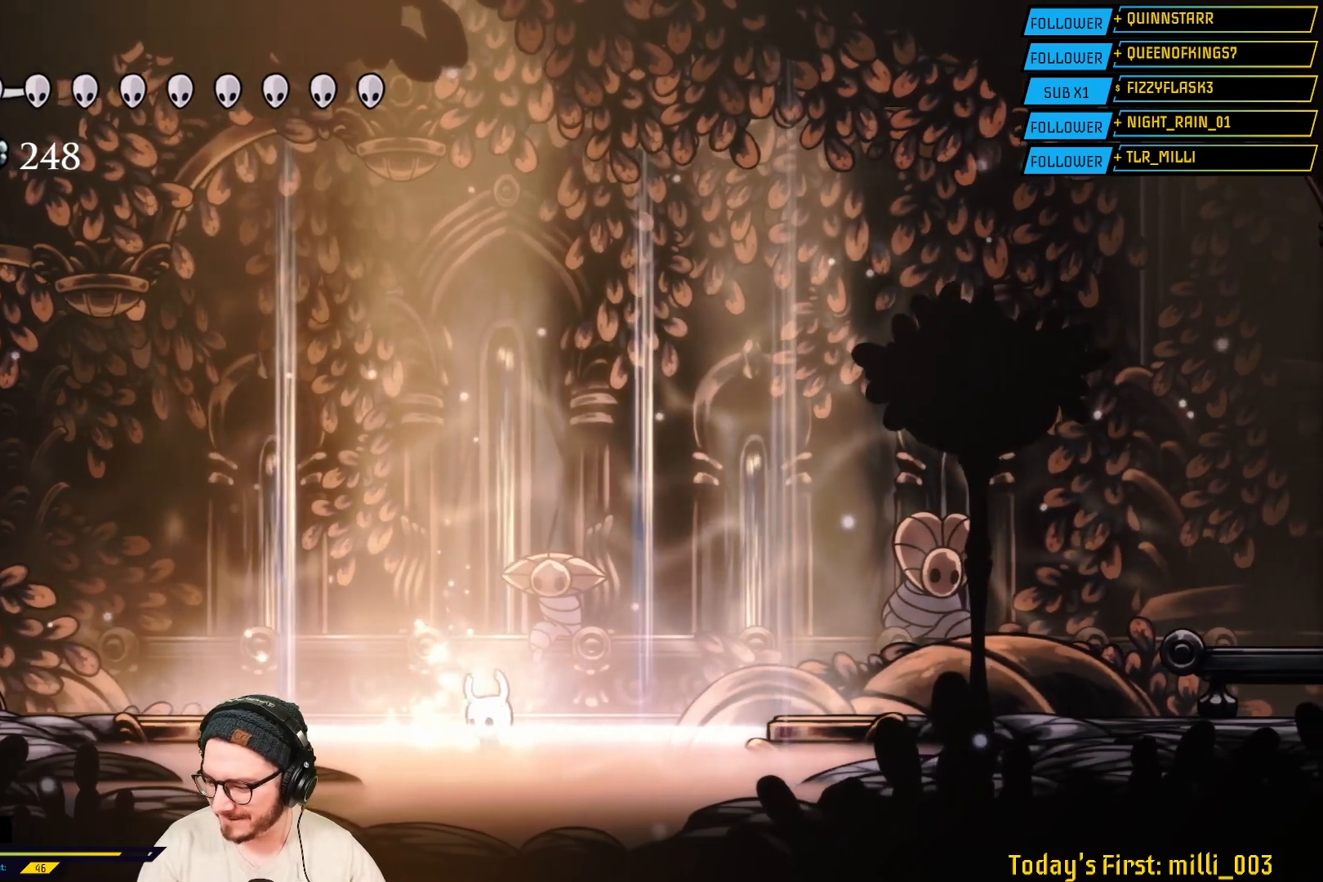
{"buttons": [], "left_stick": "right", "right_stick": "center", "events": [[17, "left_stick", "right"], [117, "left_stick", "left"], [250, "left_stick", "right"], [350, "left_stick", "up-left"], [467, "left_stick", "right"]]}
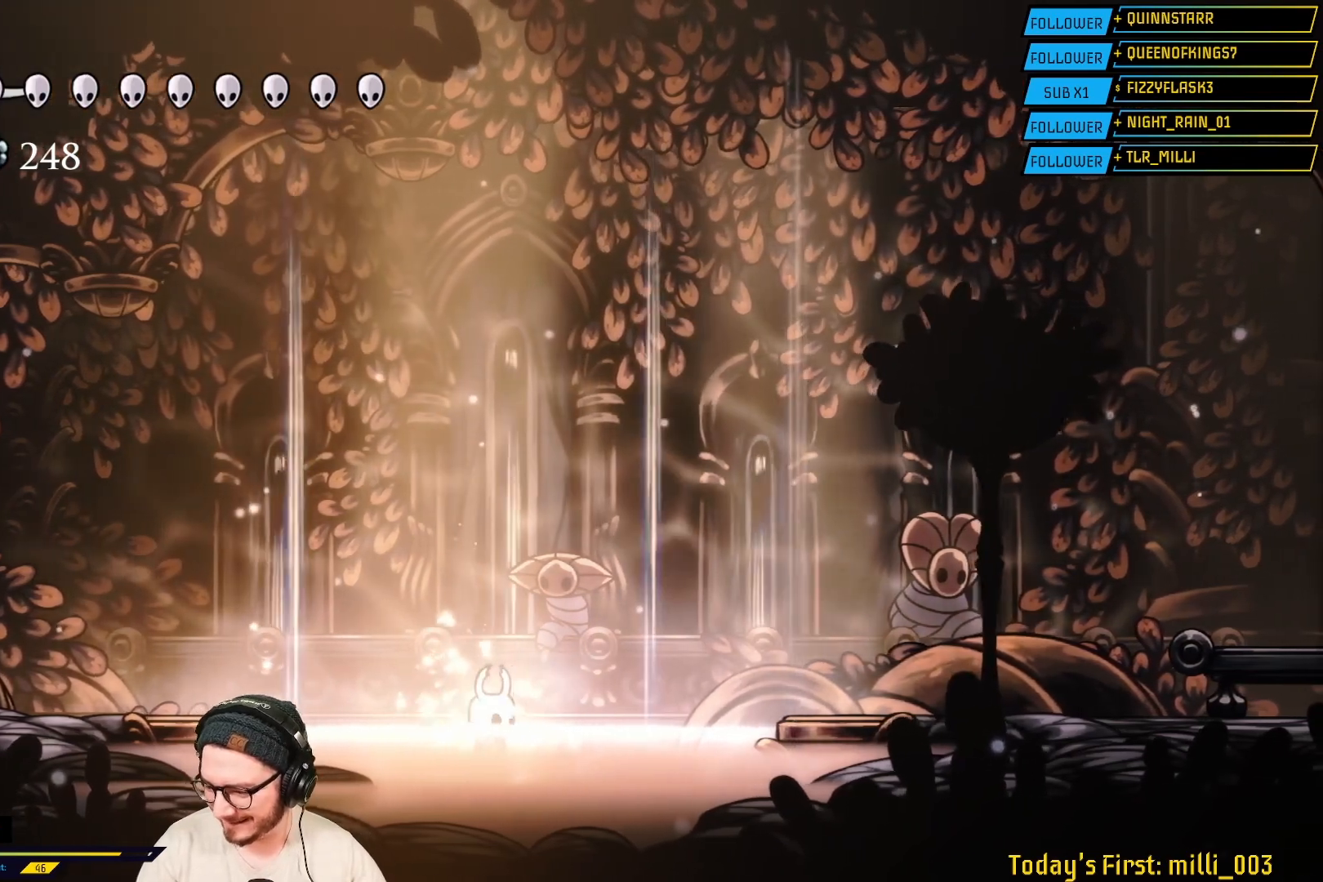
{"buttons": [], "left_stick": "down-right", "right_stick": "center", "events": [[100, "left_stick", "up-left"], [217, "left_stick", "right"], [350, "left_stick", "up-left"], [450, "left_stick", "down-right"]]}
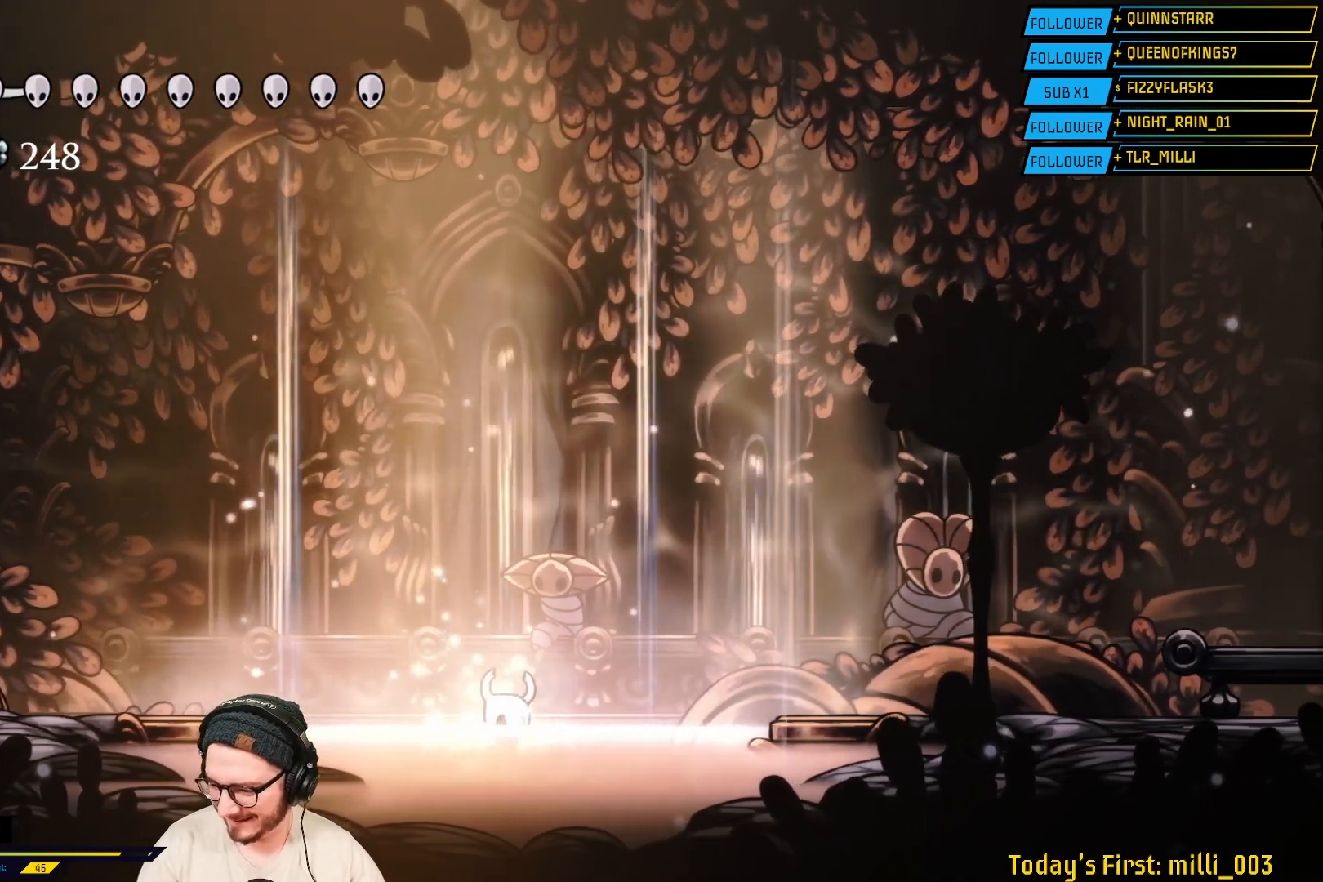
{"buttons": [], "left_stick": "up-left", "right_stick": "center", "events": [[33, "left_stick", "up-left"], [150, "left_stick", "right"], [250, "left_stick", "up-left"], [367, "left_stick", "right"], [467, "left_stick", "up-left"]]}
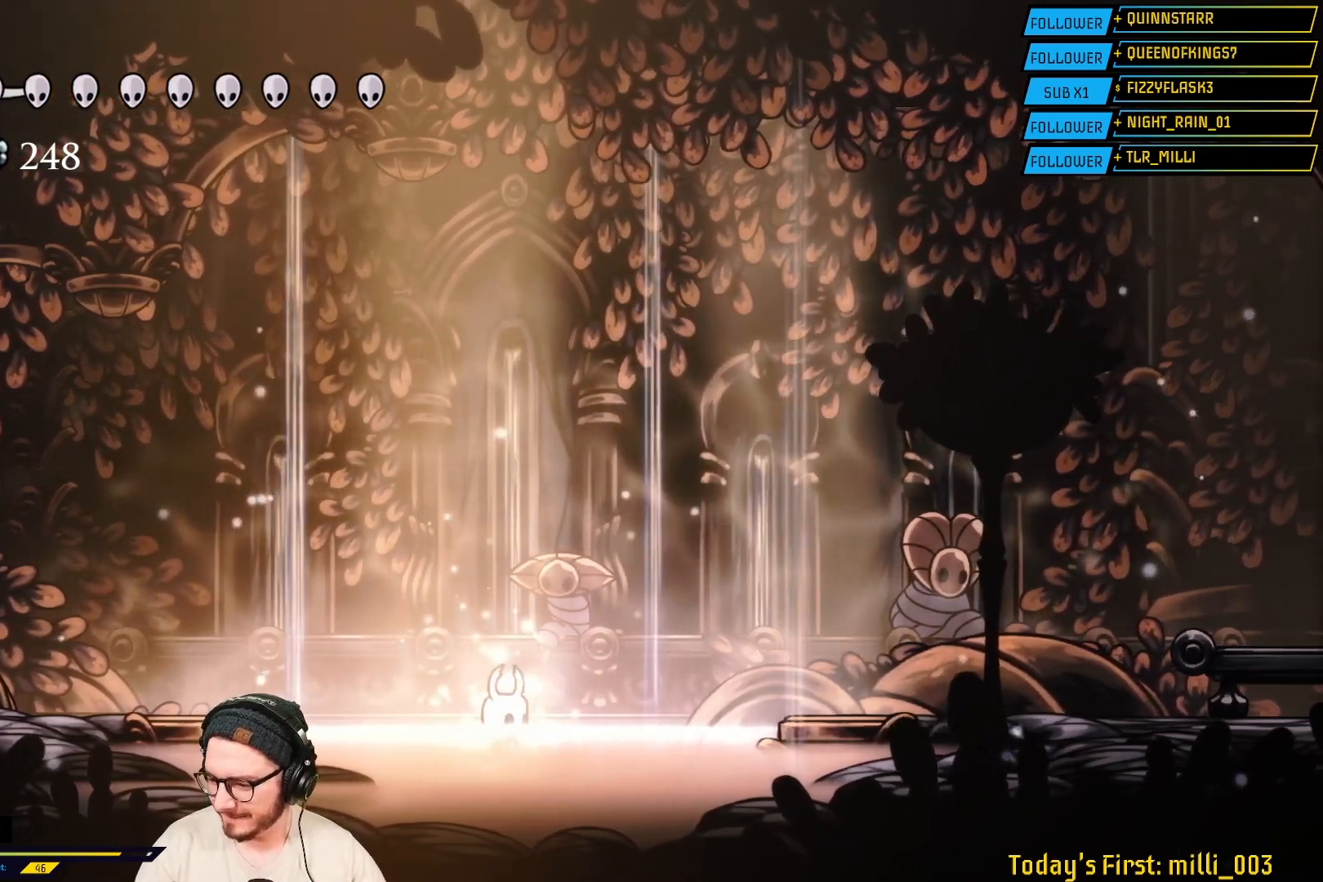
{"buttons": [], "left_stick": "right", "right_stick": "center", "events": [[83, "left_stick", "down-right"], [167, "left_stick", "up-left"], [283, "left_stick", "down-right"], [383, "left_stick", "up-left"], [483, "left_stick", "right"]]}
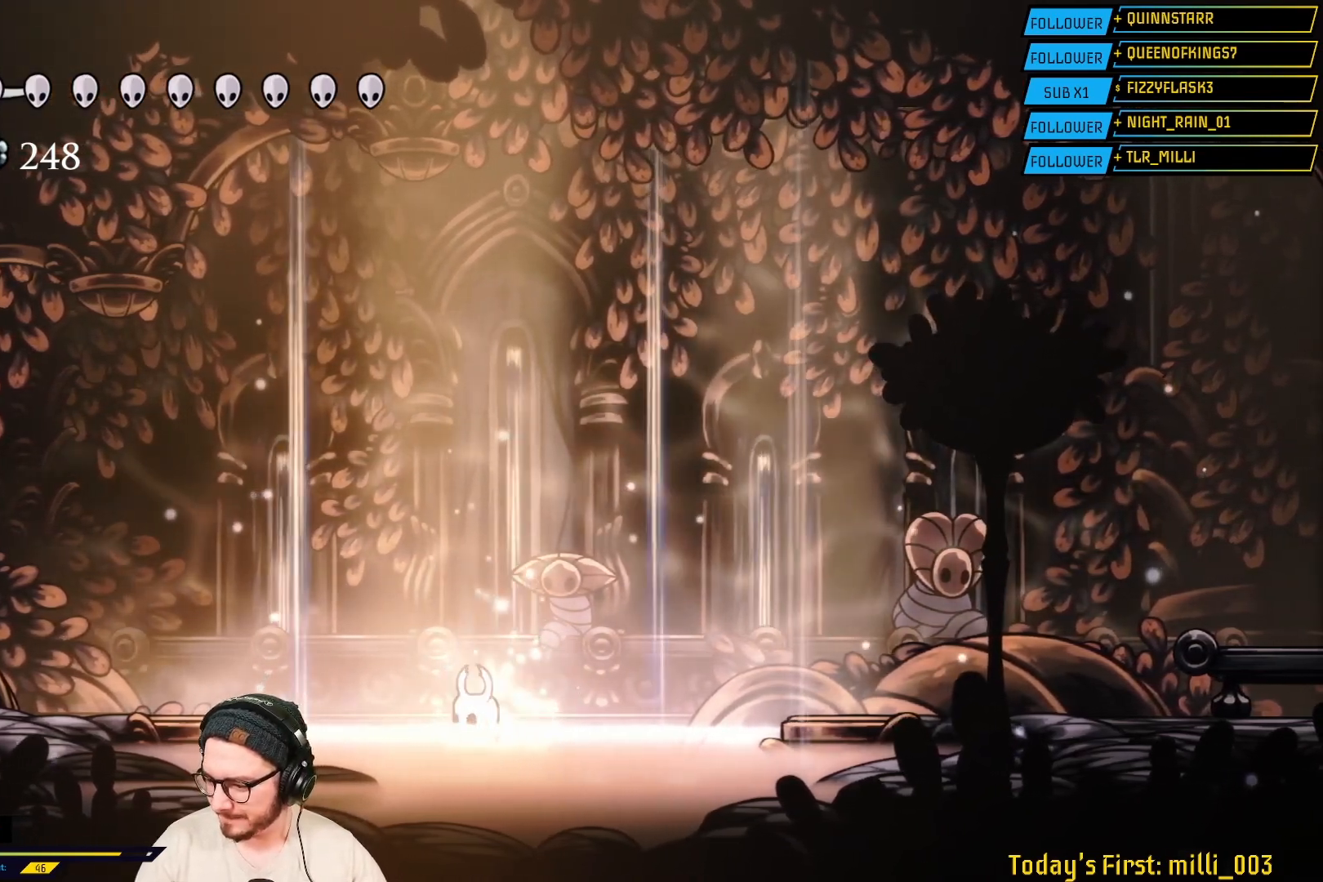
{"buttons": [], "left_stick": "center", "right_stick": "center", "events": [[117, "left_stick", "up-left"], [217, "left_stick", "right"], [333, "left_stick", "left"], [450, "left_stick", "center"]]}